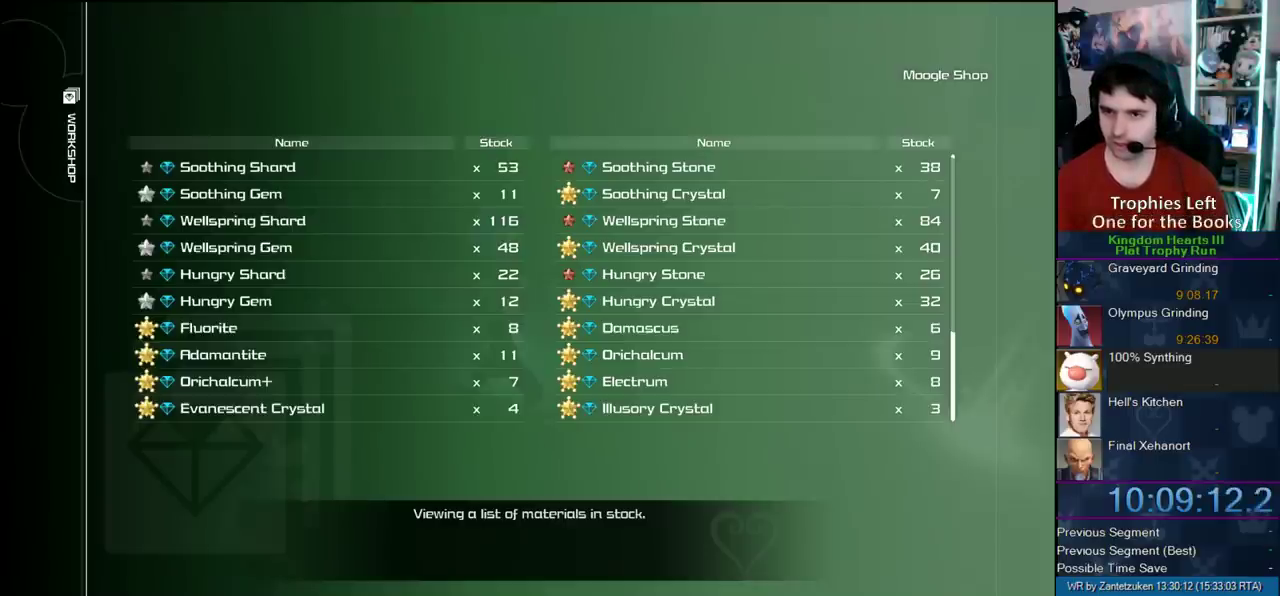
Gameplay with a controller (PlayStation layout); each line is a JSON object with the inputs held at the frame after it. "events" lists button and stick changes between this image and that frame as [ms after this image, input, new state], when the widget could be followed in between. Not read: L2 R2.
{"buttons": ["DPAD_UP"], "left_stick": "center", "right_stick": "center", "events": [[183, "DPAD_UP", "down"], [250, "DPAD_UP", "up"], [383, "DPAD_UP", "down"]]}
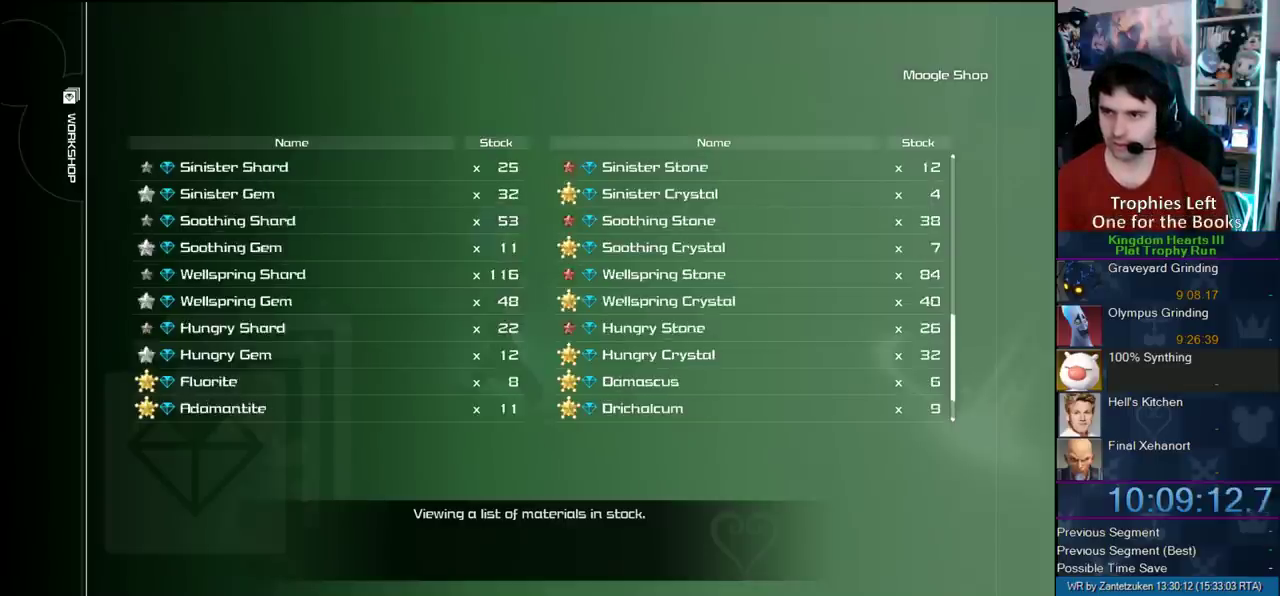
{"buttons": ["DPAD_UP"], "left_stick": "center", "right_stick": "center", "events": [[17, "DPAD_UP", "up"], [217, "DPAD_UP", "down"], [350, "DPAD_UP", "up"], [400, "DPAD_UP", "down"]]}
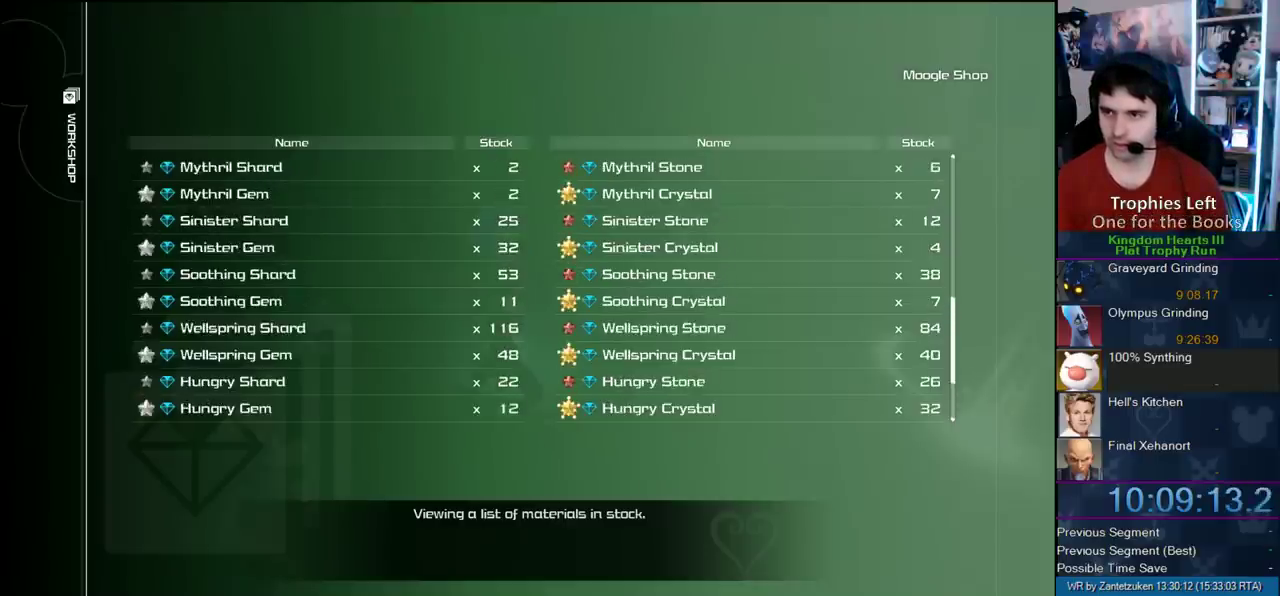
{"buttons": [], "left_stick": "center", "right_stick": "center", "events": [[67, "DPAD_UP", "up"]]}
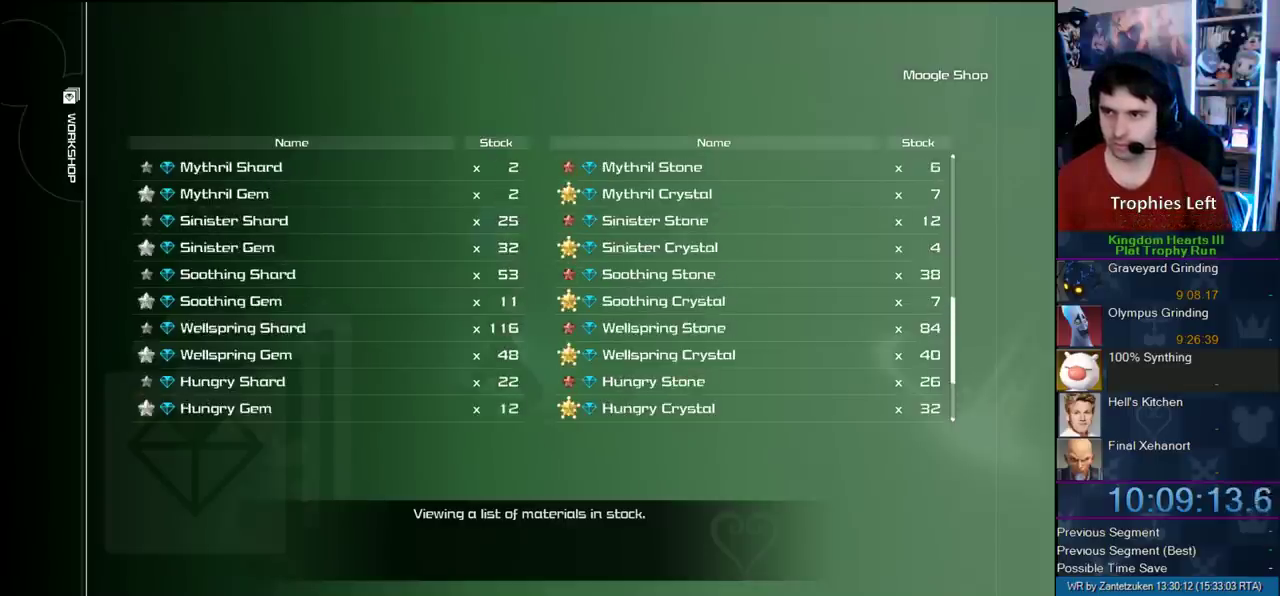
{"buttons": ["DPAD_DOWN"], "left_stick": "center", "right_stick": "center", "events": [[67, "CROSS", "down"], [200, "CROSS", "up"], [433, "DPAD_DOWN", "down"]]}
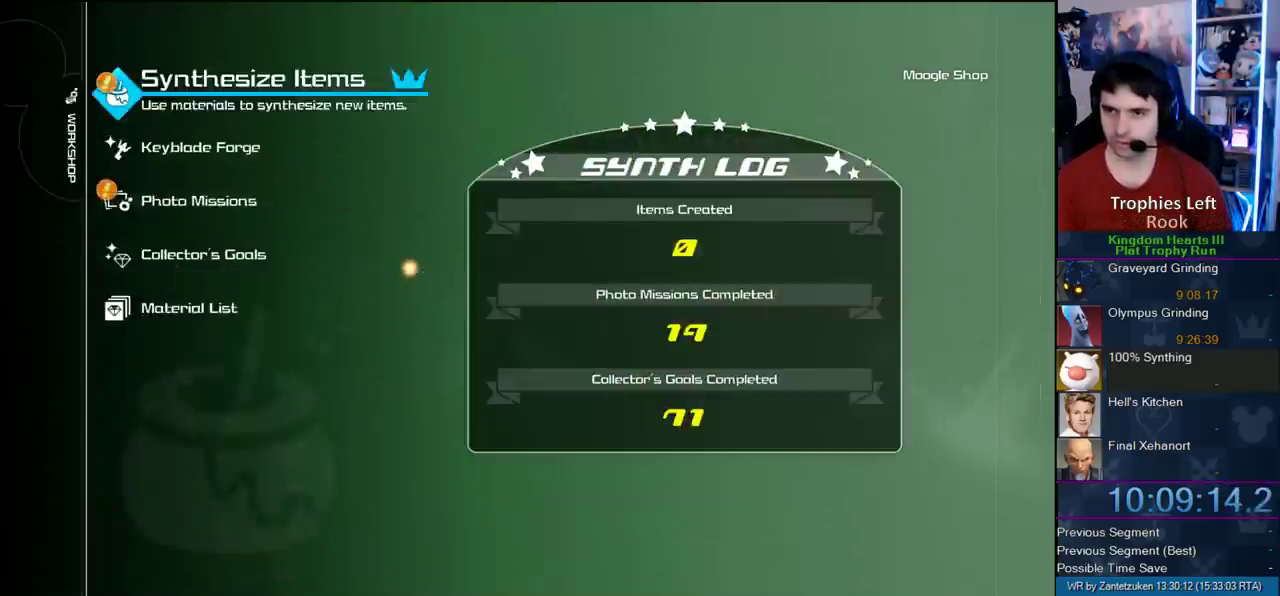
{"buttons": [], "left_stick": "center", "right_stick": "center", "events": [[33, "DPAD_DOWN", "up"], [67, "CIRCLE", "down"], [183, "CIRCLE", "up"], [300, "DPAD_UP", "down"], [433, "DPAD_UP", "up"]]}
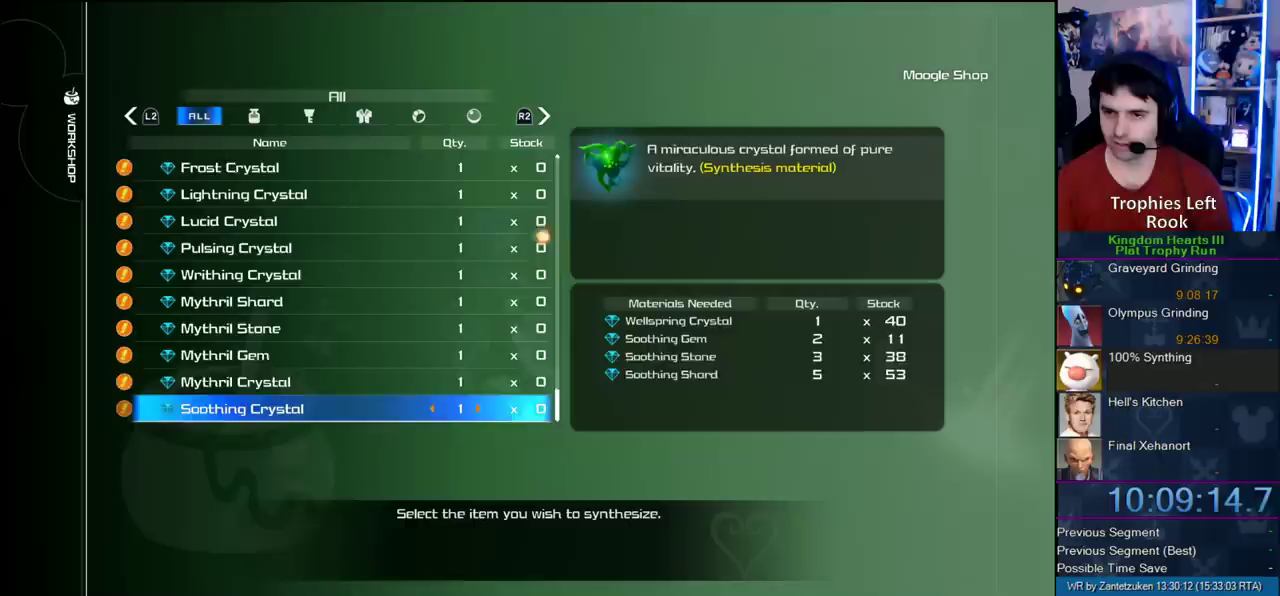
{"buttons": ["DPAD_LEFT"], "left_stick": "center", "right_stick": "center", "events": [[167, "DPAD_UP", "down"], [250, "DPAD_UP", "up"], [500, "DPAD_LEFT", "down"]]}
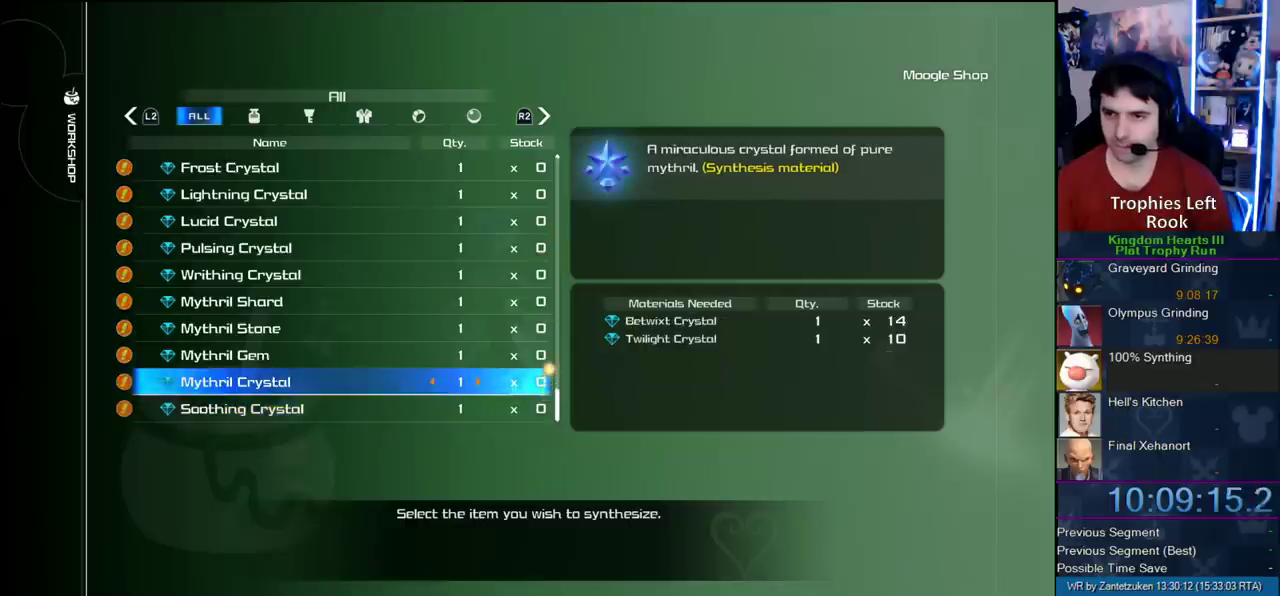
{"buttons": [], "left_stick": "center", "right_stick": "center", "events": [[117, "DPAD_LEFT", "up"]]}
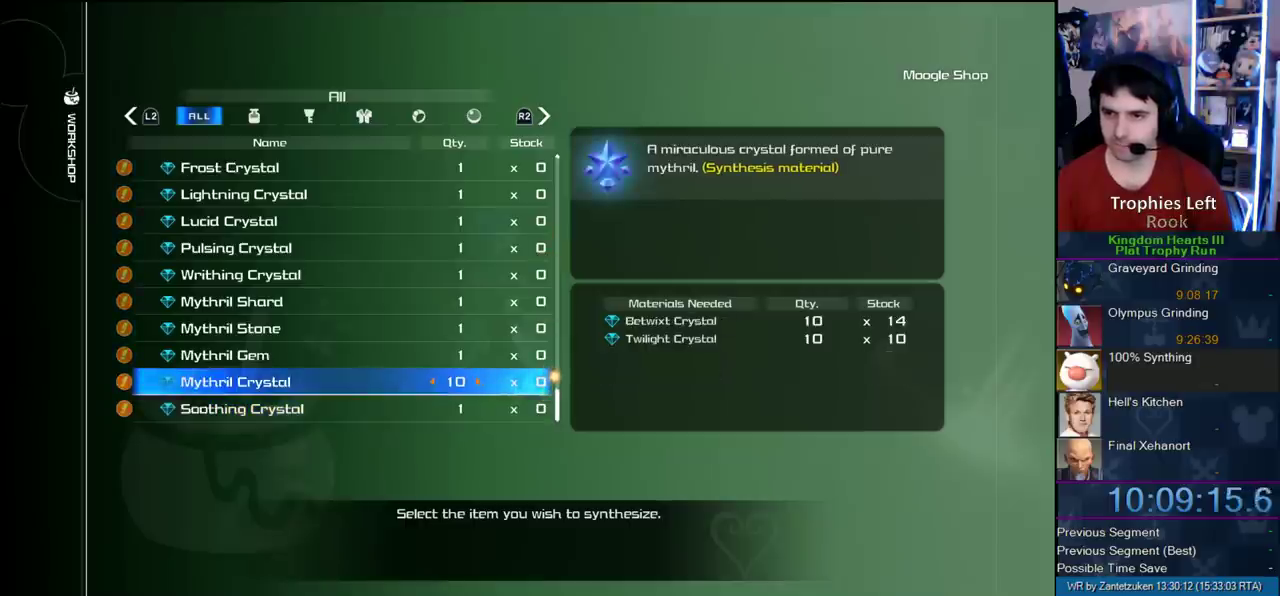
{"buttons": ["DPAD_RIGHT"], "left_stick": "center", "right_stick": "center", "events": [[383, "DPAD_RIGHT", "down"]]}
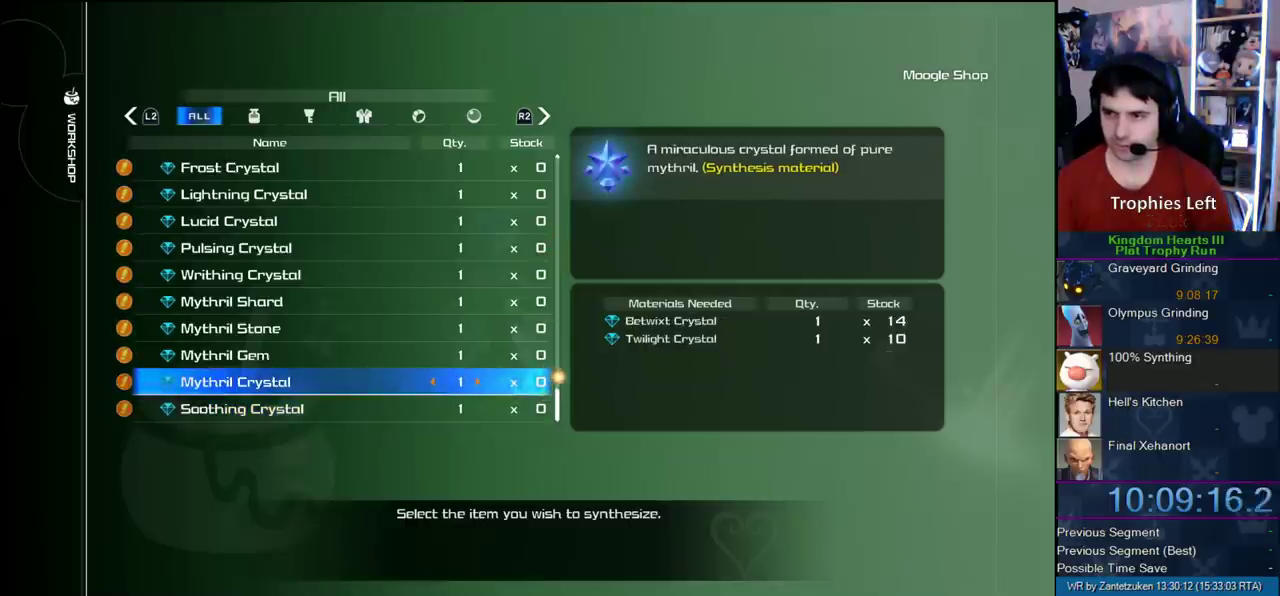
{"buttons": [], "left_stick": "center", "right_stick": "center", "events": [[33, "DPAD_RIGHT", "up"]]}
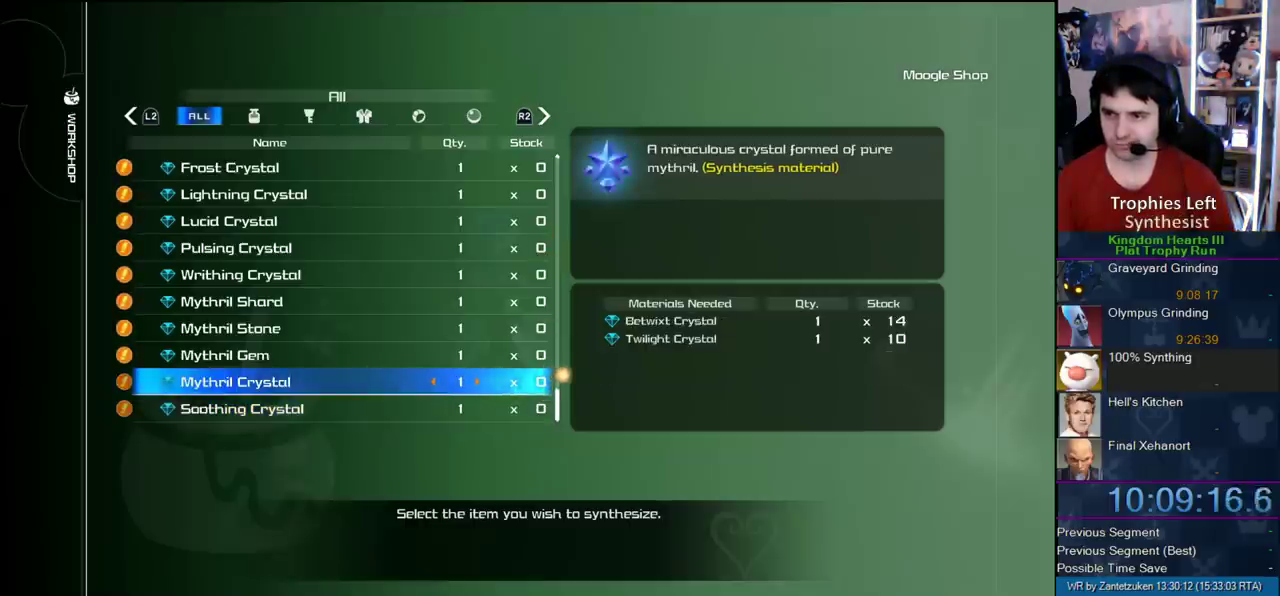
{"buttons": [], "left_stick": "center", "right_stick": "center", "events": [[333, "START", "down"], [417, "START", "up"]]}
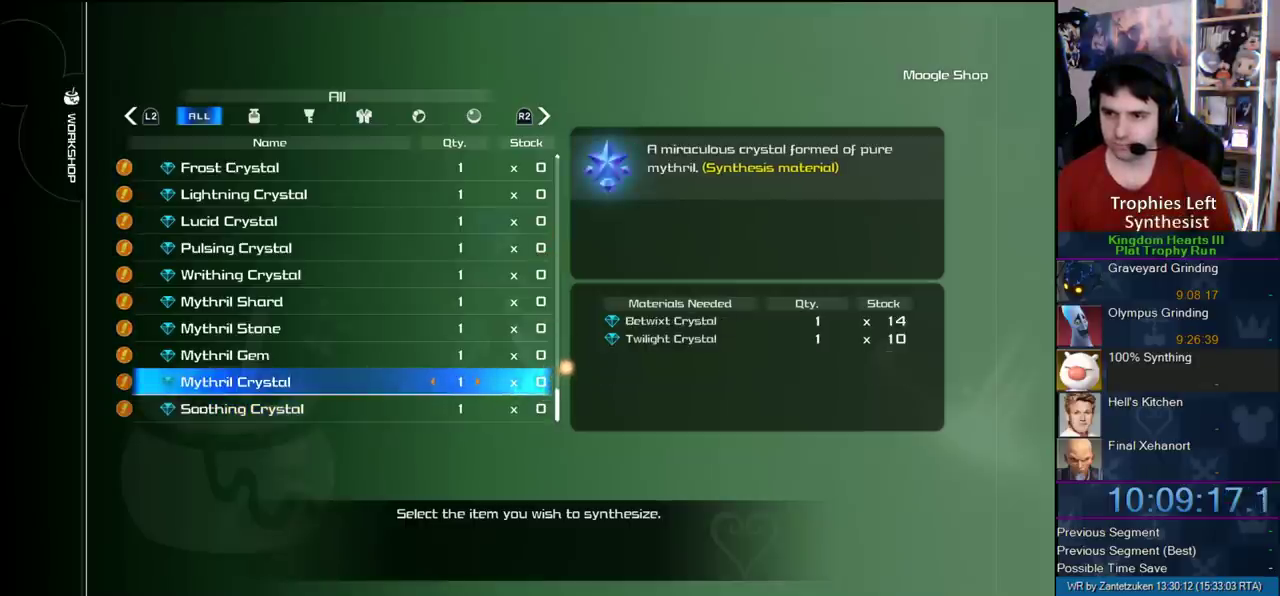
{"buttons": [], "left_stick": "center", "right_stick": "center", "events": [[183, "CROSS", "down"], [483, "CROSS", "up"]]}
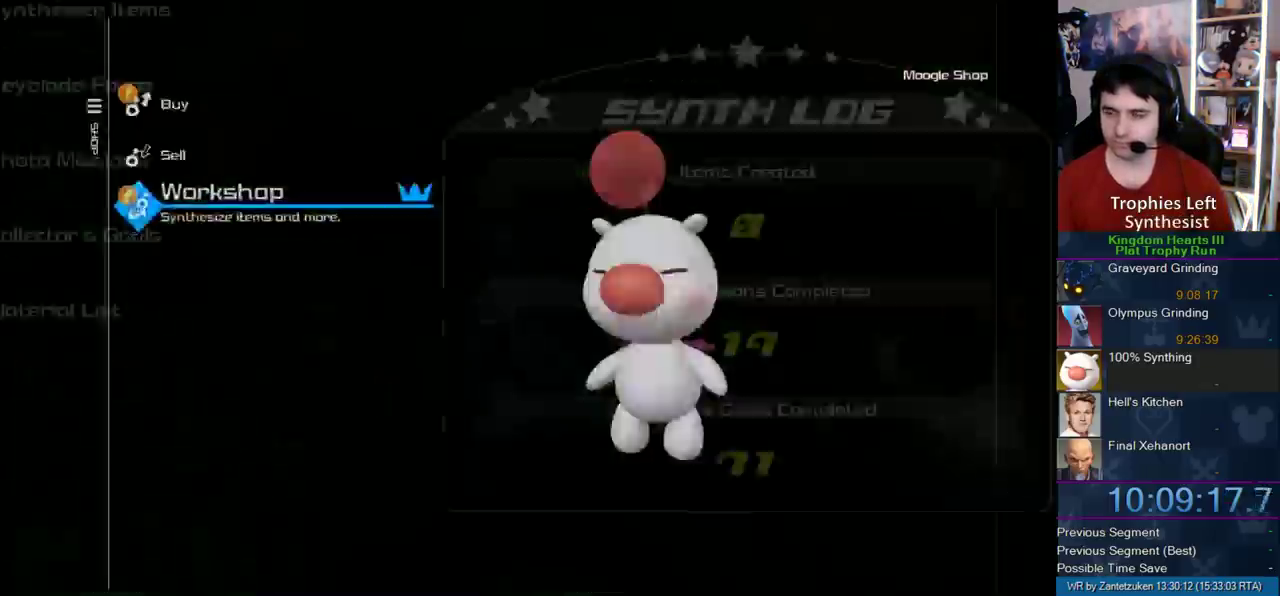
{"buttons": [], "left_stick": "center", "right_stick": "center", "events": [[50, "CROSS", "down"], [200, "CROSS", "up"]]}
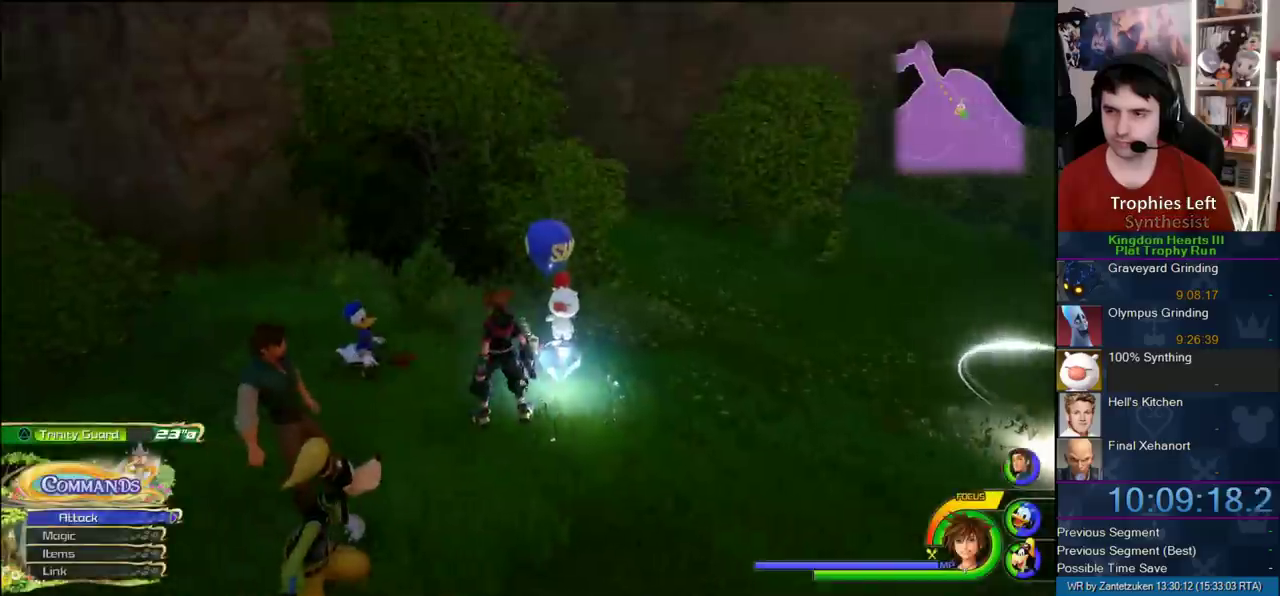
{"buttons": [], "left_stick": "up-right", "right_stick": "center"}
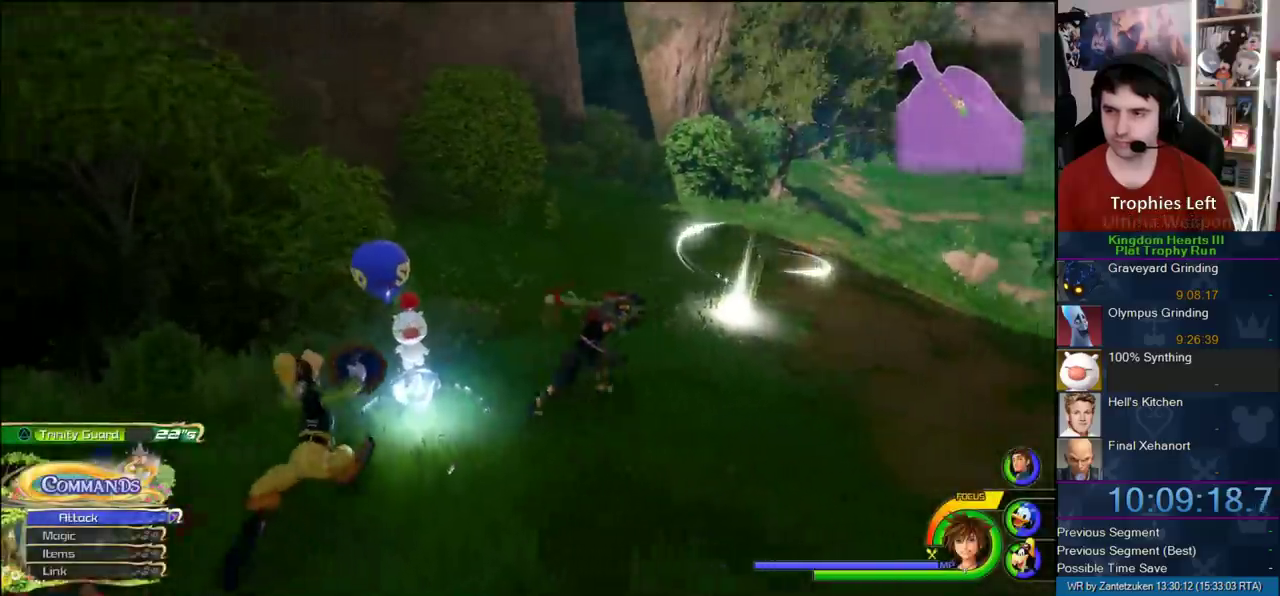
{"buttons": [], "left_stick": "center", "right_stick": "center"}
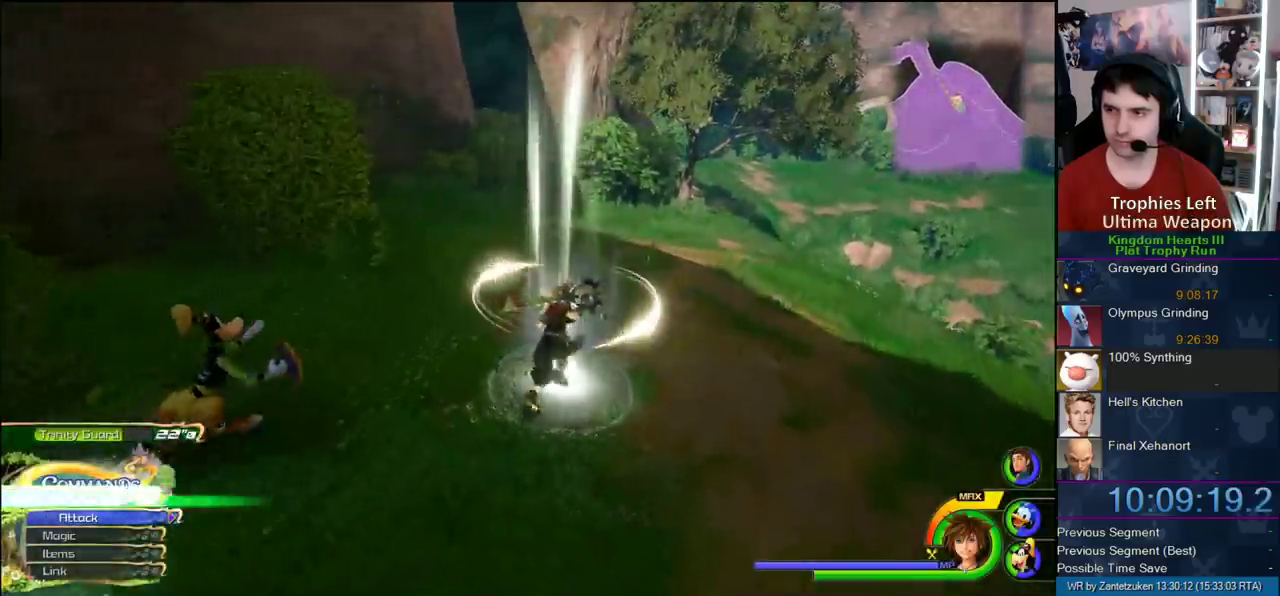
{"buttons": [], "left_stick": "center", "right_stick": "center", "events": [[100, "TRIANGLE", "down"], [250, "TRIANGLE", "up"]]}
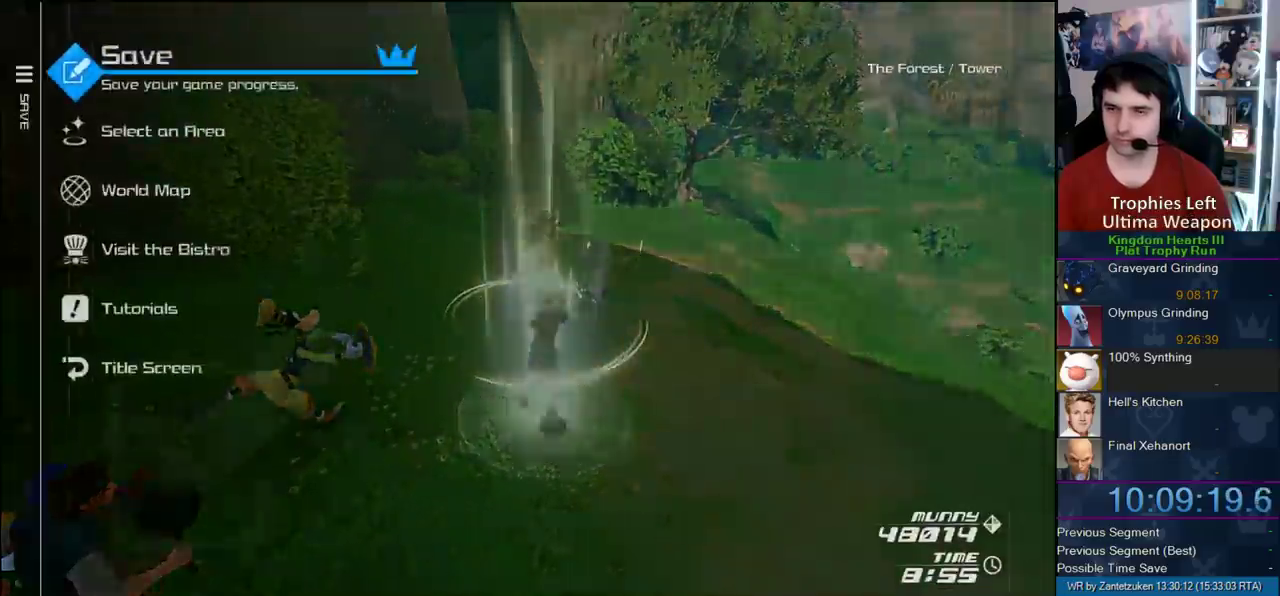
{"buttons": ["CIRCLE"], "left_stick": "center", "right_stick": "center", "events": [[217, "DPAD_DOWN", "down"], [450, "CIRCLE", "down"], [500, "DPAD_DOWN", "up"]]}
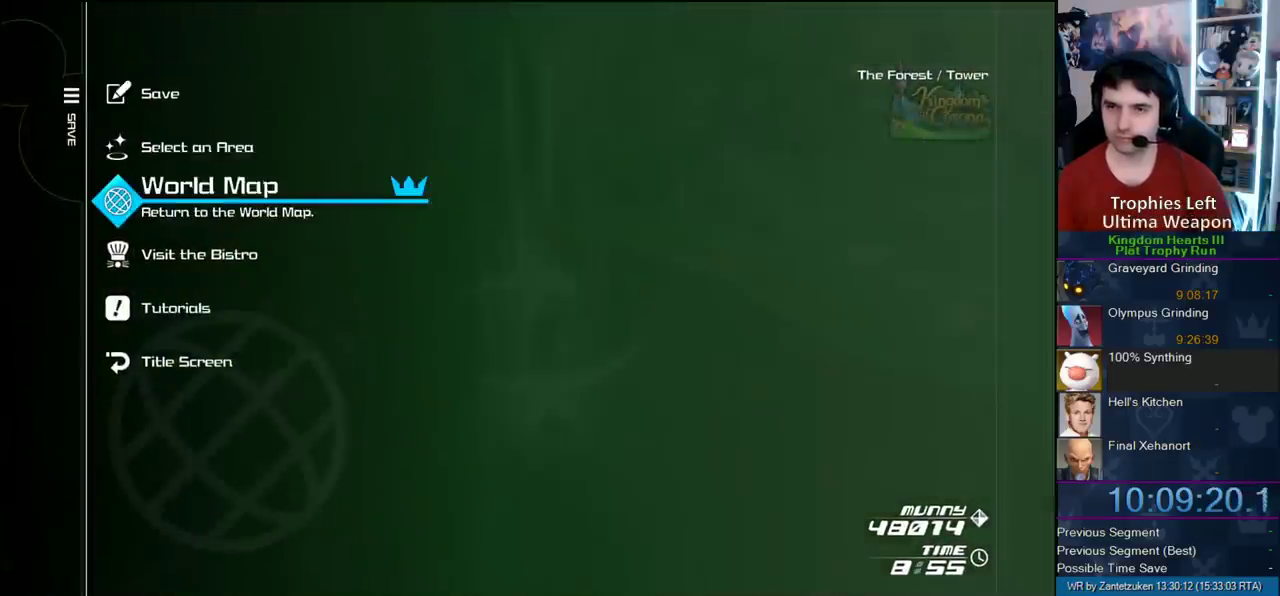
{"buttons": [], "left_stick": "center", "right_stick": "center", "events": [[167, "CIRCLE", "up"], [400, "DPAD_LEFT", "down"], [483, "DPAD_LEFT", "up"]]}